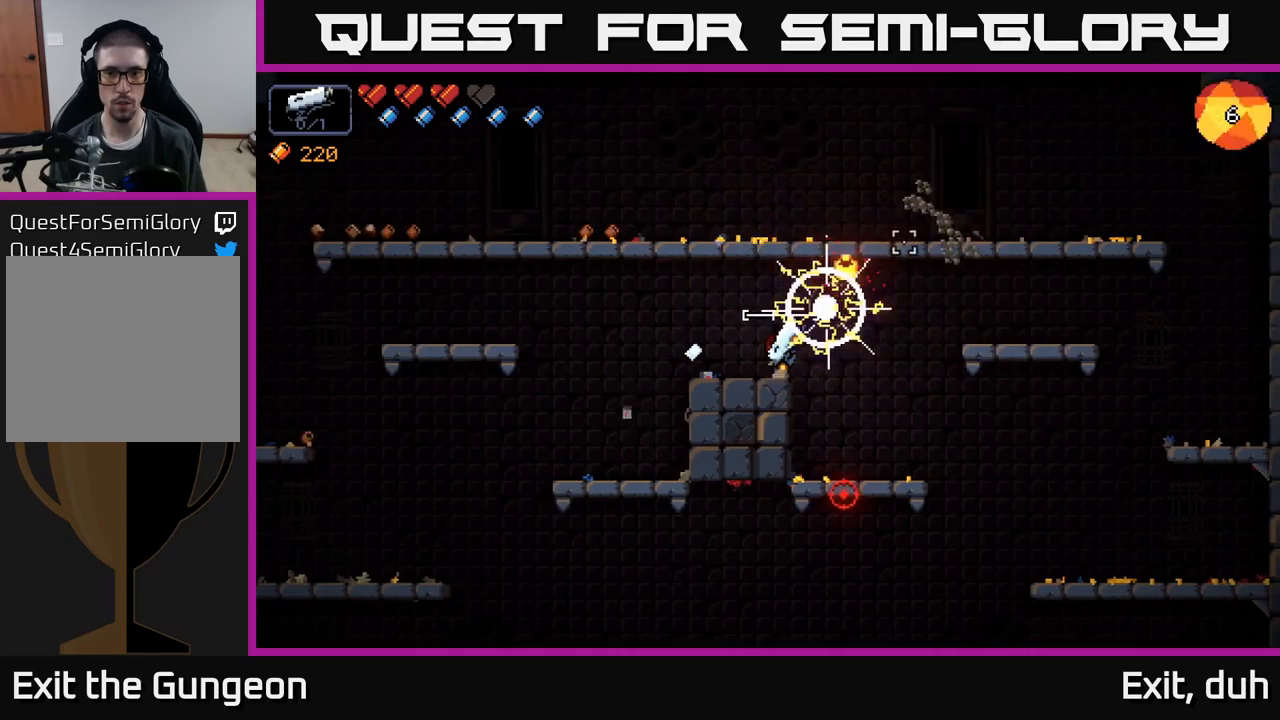
Gameplay with a controller (Xbox layout); each line is a JSON object with the inputs held at the frame after it. "events" lists button and stick changes between this image and that frame as [ms after this image, input, new state], when the widget could be followed in between.
{"buttons": [], "left_stick": "right", "right_stick": "down", "events": [[100, "left_stick", "center"], [317, "right_stick", "down-right"], [350, "left_stick", "right"], [400, "right_stick", "down"]]}
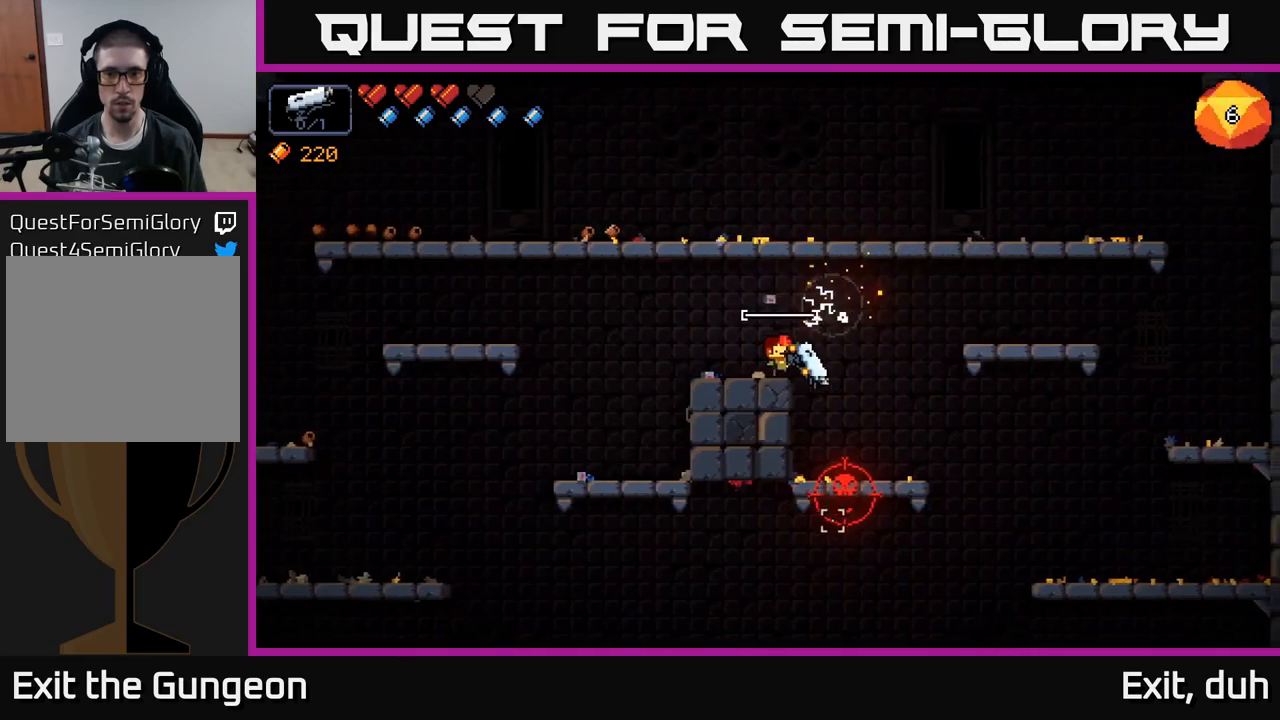
{"buttons": ["R2"], "left_stick": "center", "right_stick": "down-left", "events": [[250, "right_stick", "down-left"], [400, "R2", "down"], [484, "left_stick", "center"]]}
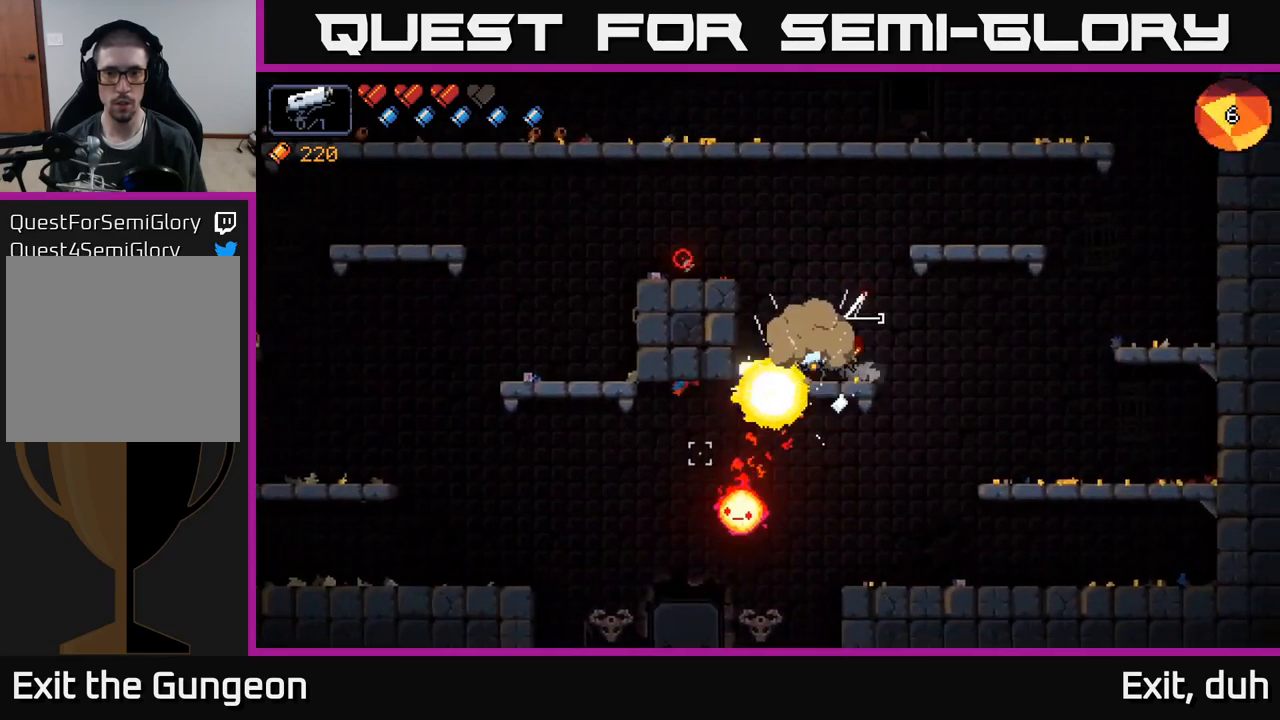
{"buttons": [], "left_stick": "center", "right_stick": "down-left", "events": [[84, "R2", "up"], [334, "left_stick", "right"], [467, "left_stick", "center"]]}
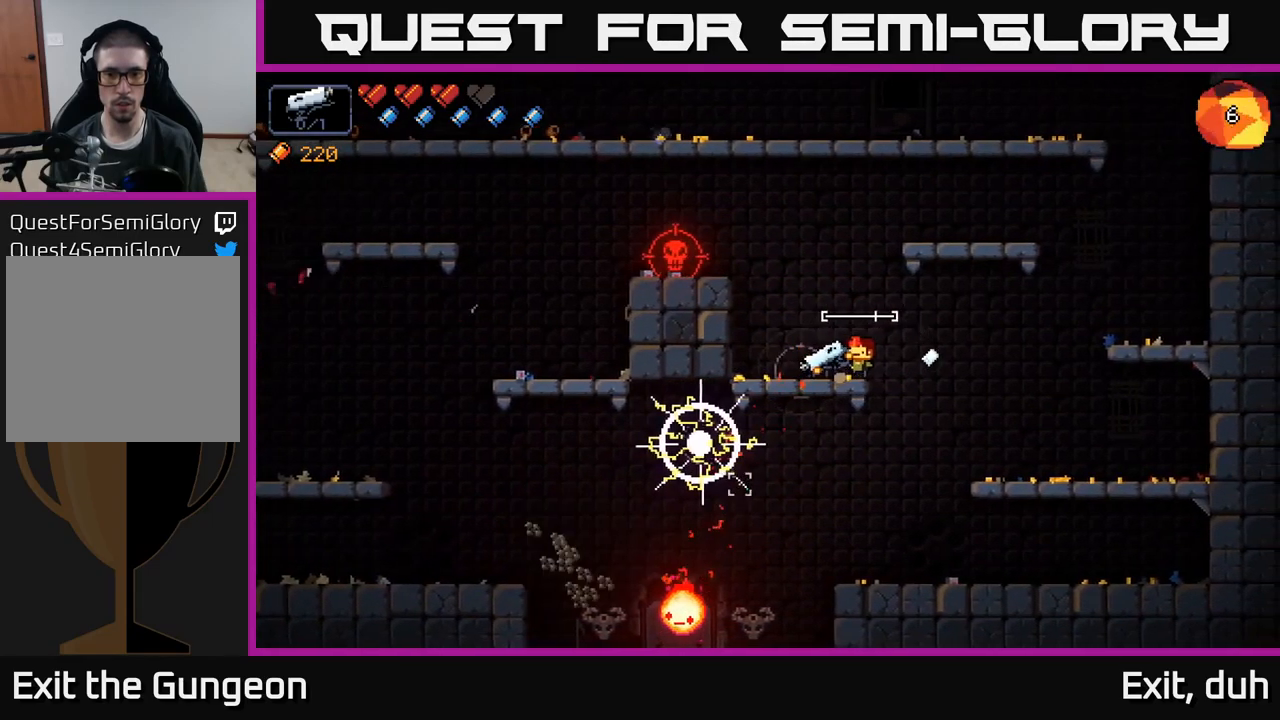
{"buttons": ["R2"], "left_stick": "left", "right_stick": "down-left", "events": [[350, "left_stick", "left"], [434, "R2", "down"]]}
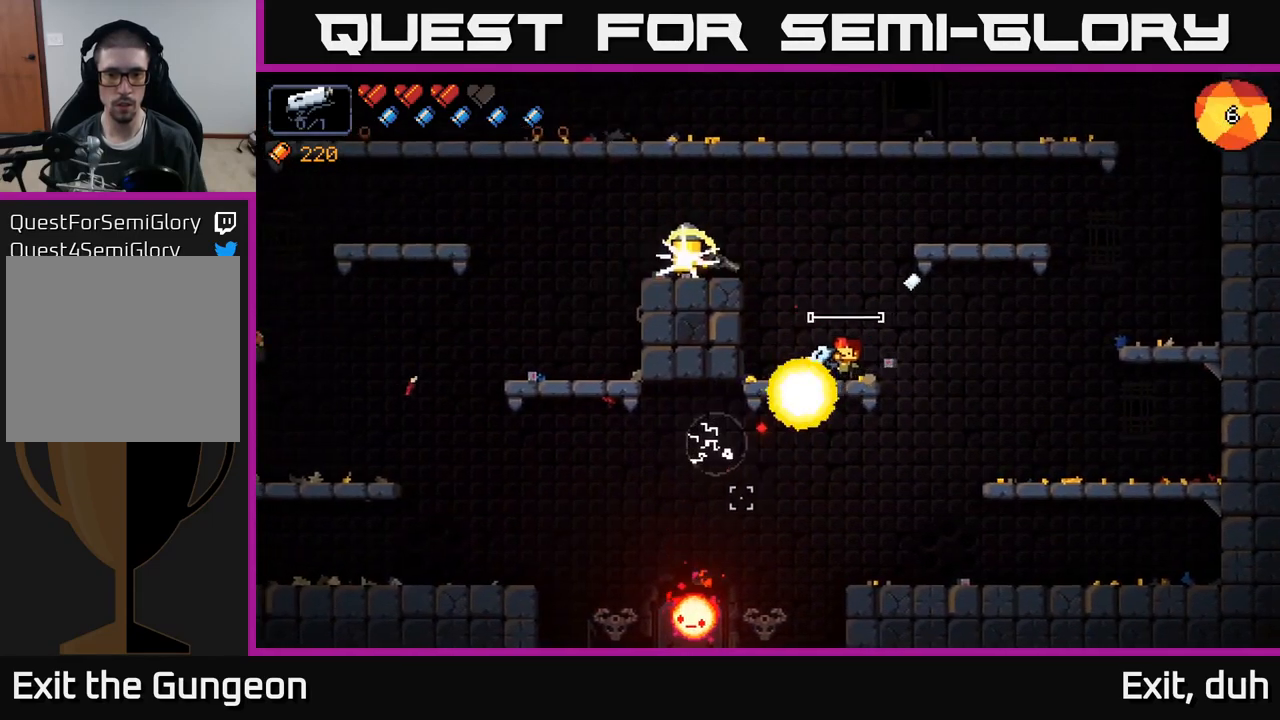
{"buttons": [], "left_stick": "center", "right_stick": "up-left", "events": [[67, "left_stick", "center"], [117, "R2", "up"], [317, "right_stick", "up-left"]]}
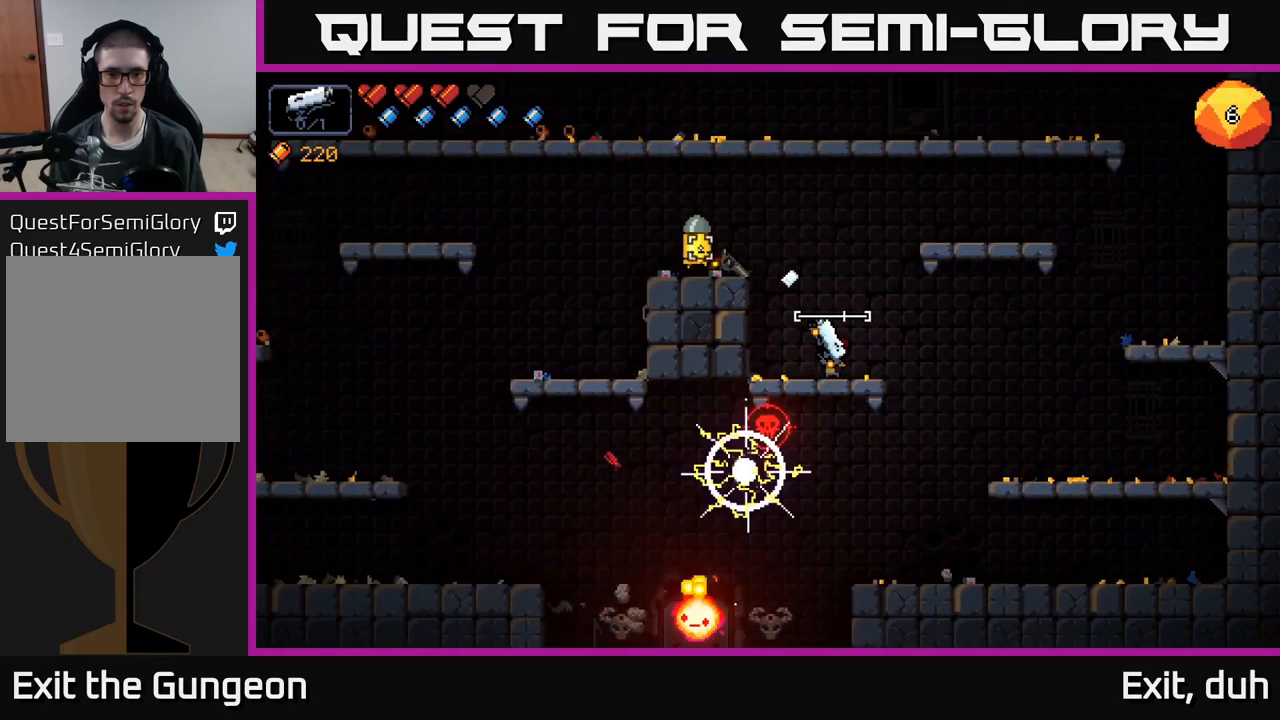
{"buttons": [], "left_stick": "center", "right_stick": "up-left", "events": [[300, "A", "down"], [350, "A", "up"]]}
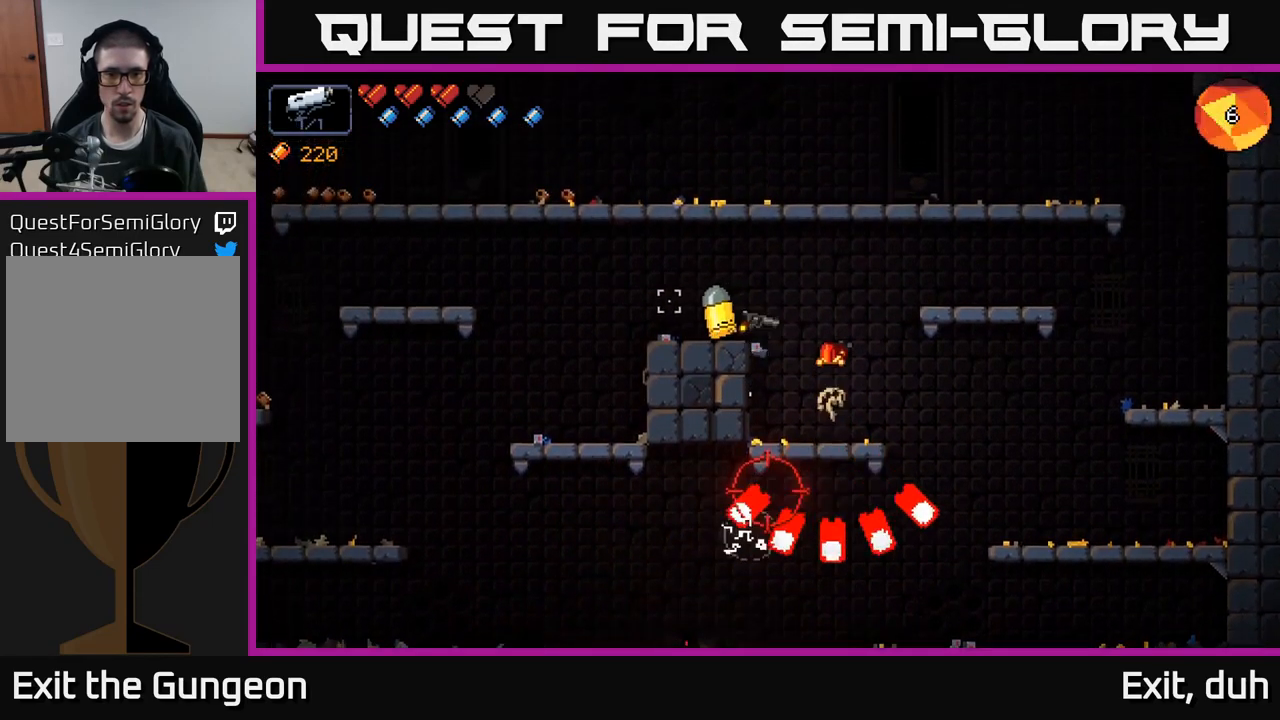
{"buttons": [], "left_stick": "center", "right_stick": "up-left", "events": [[134, "left_stick", "right"], [284, "left_stick", "center"], [350, "R2", "down"], [500, "R2", "up"]]}
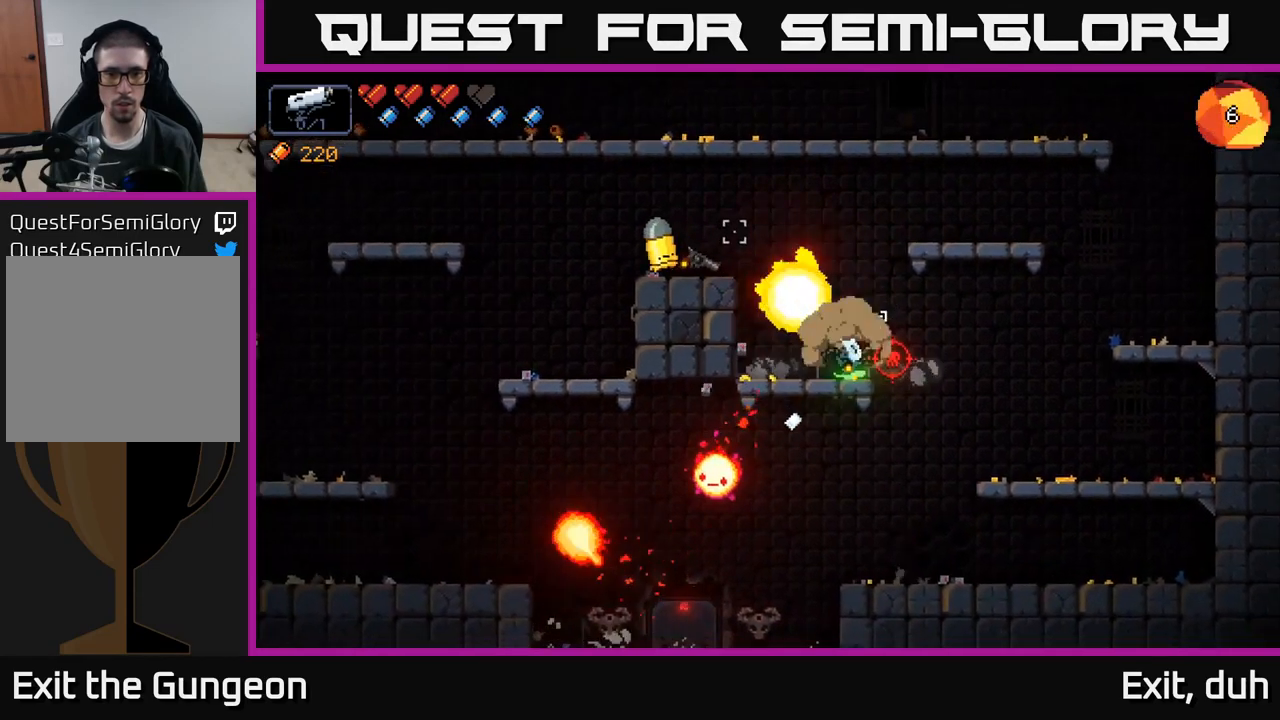
{"buttons": [], "left_stick": "center", "right_stick": "up-left", "events": []}
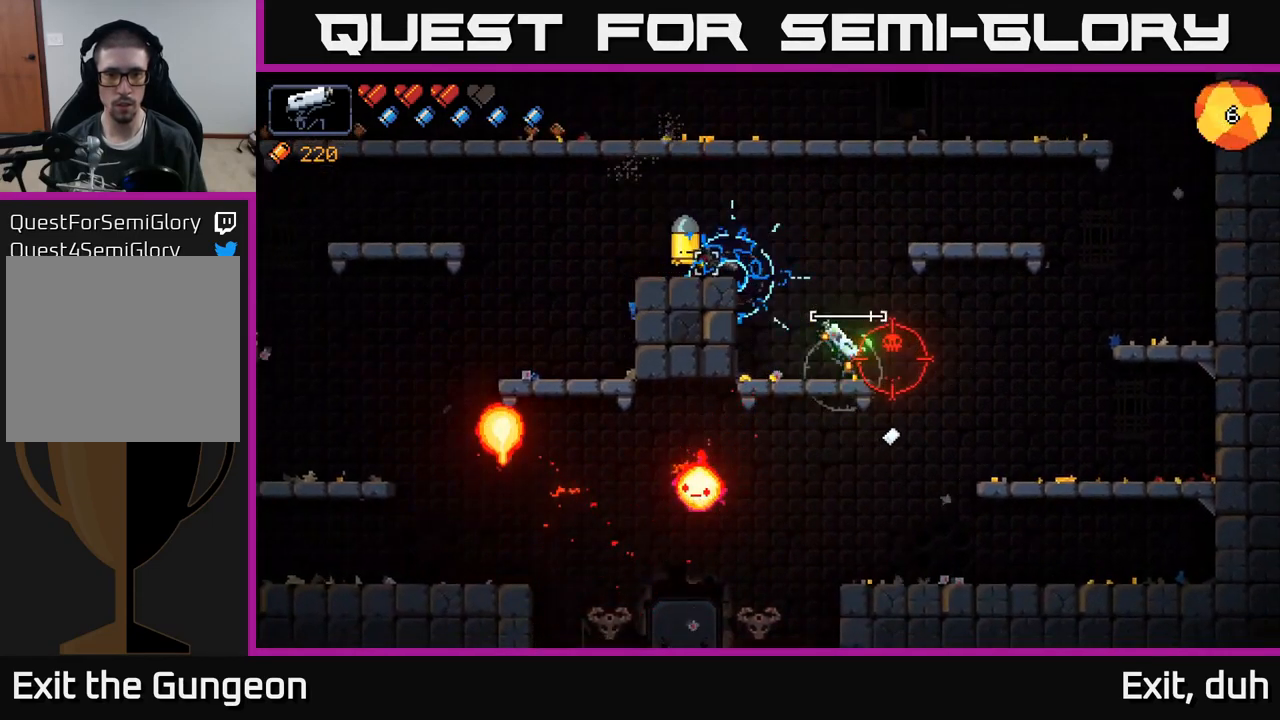
{"buttons": ["R2"], "left_stick": "right", "right_stick": "right", "events": [[150, "left_stick", "left"], [184, "right_stick", "right"], [334, "left_stick", "center"], [400, "R2", "down"], [467, "left_stick", "right"]]}
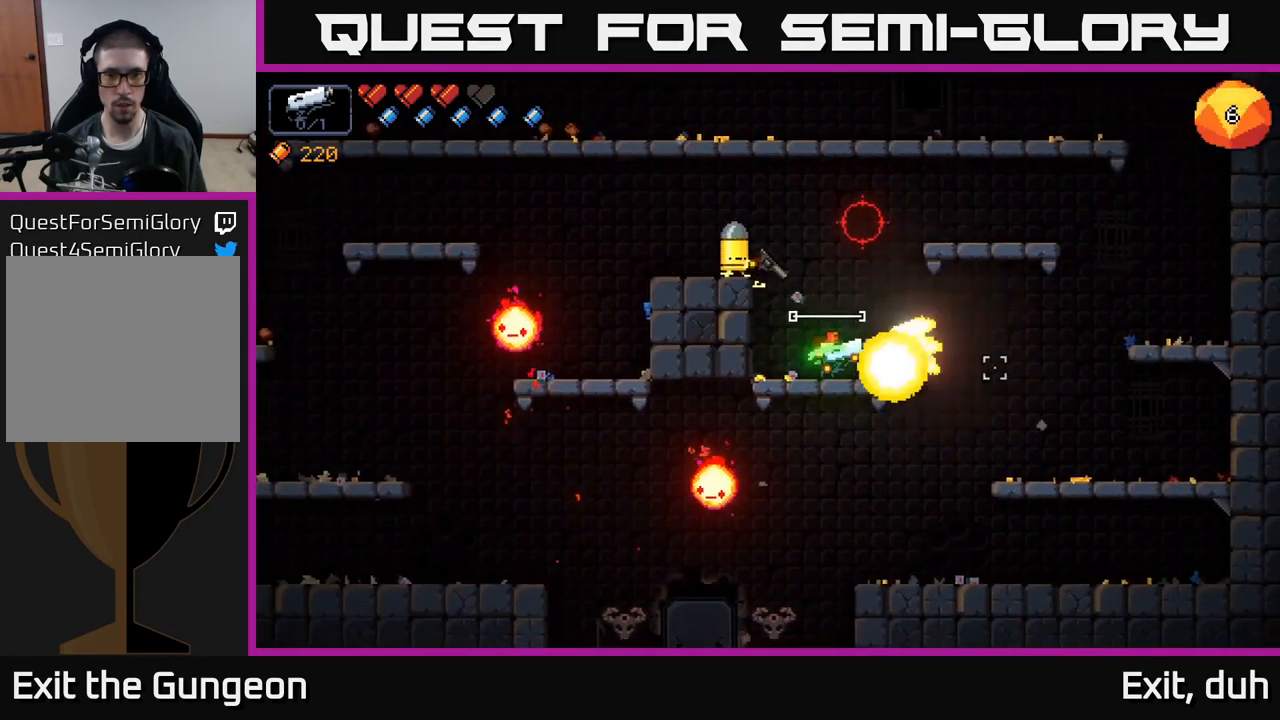
{"buttons": [], "left_stick": "right", "right_stick": "up-left", "events": [[67, "R2", "up"], [167, "right_stick", "up"], [284, "right_stick", "up-left"]]}
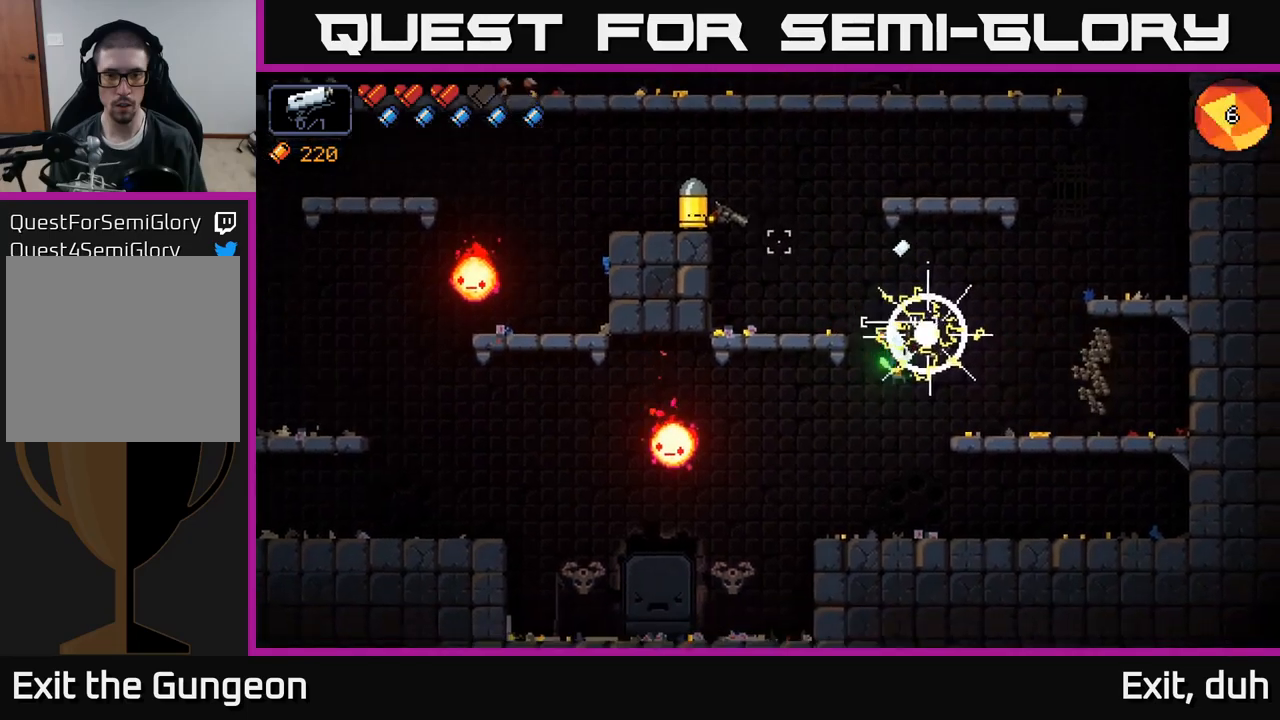
{"buttons": ["R2"], "left_stick": "right", "right_stick": "left", "events": [[50, "left_stick", "left"], [383, "R2", "down"], [416, "right_stick", "left"], [433, "left_stick", "center"], [500, "left_stick", "right"]]}
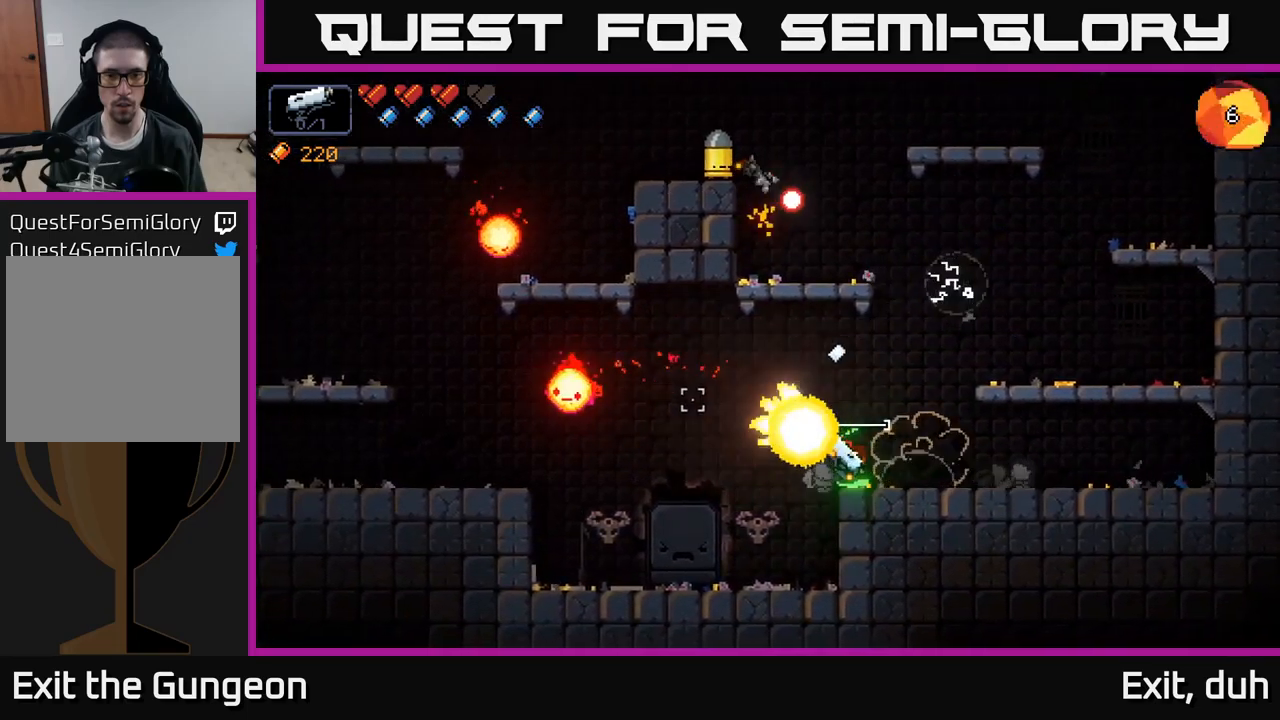
{"buttons": [], "left_stick": "left", "right_stick": "up-left", "events": [[50, "R2", "up"], [116, "left_stick", "left"], [366, "right_stick", "up-left"]]}
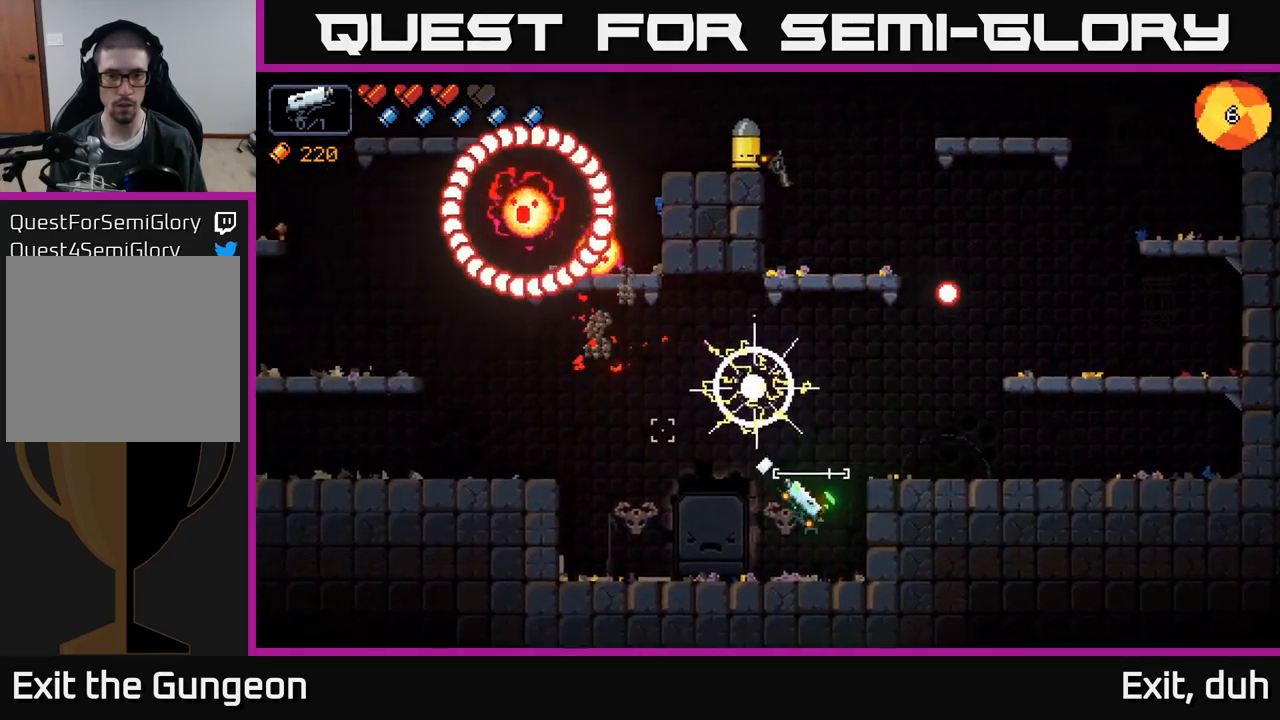
{"buttons": [], "left_stick": "center", "right_stick": "up-left", "events": [[483, "left_stick", "center"]]}
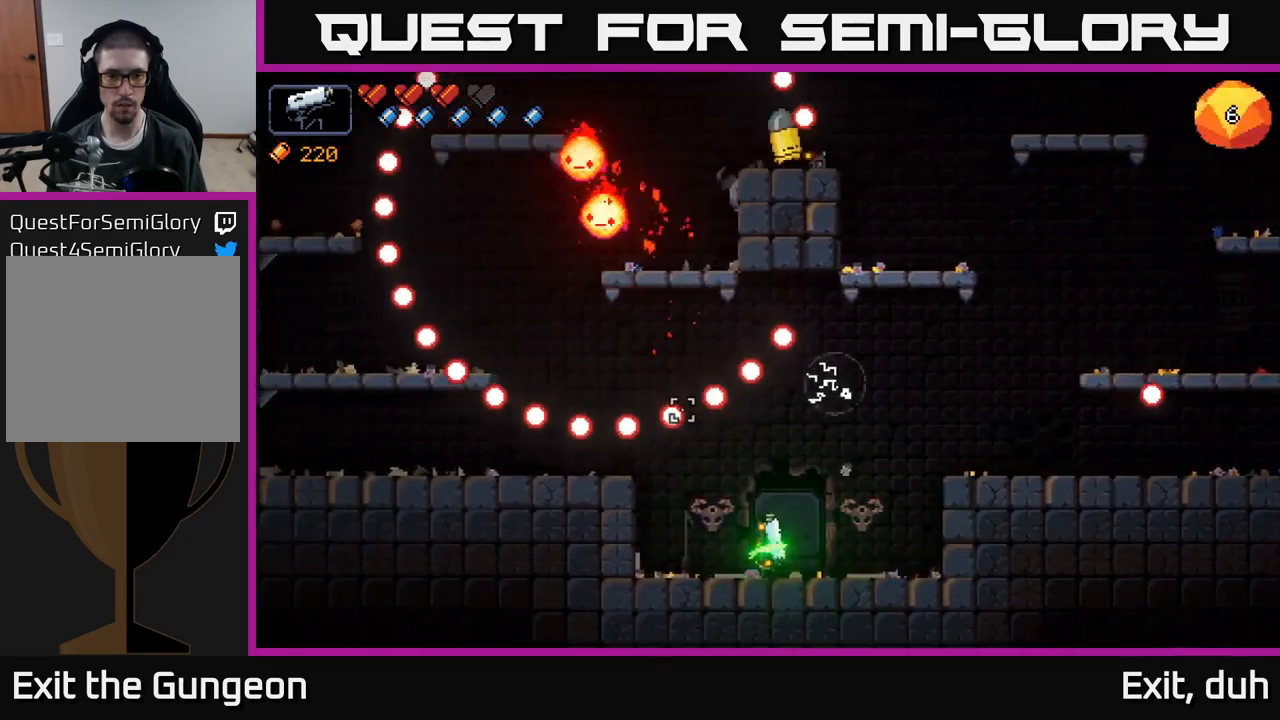
{"buttons": [], "left_stick": "left", "right_stick": "up", "events": [[116, "A", "down"], [133, "left_stick", "left"], [333, "right_stick", "up"], [350, "A", "up"]]}
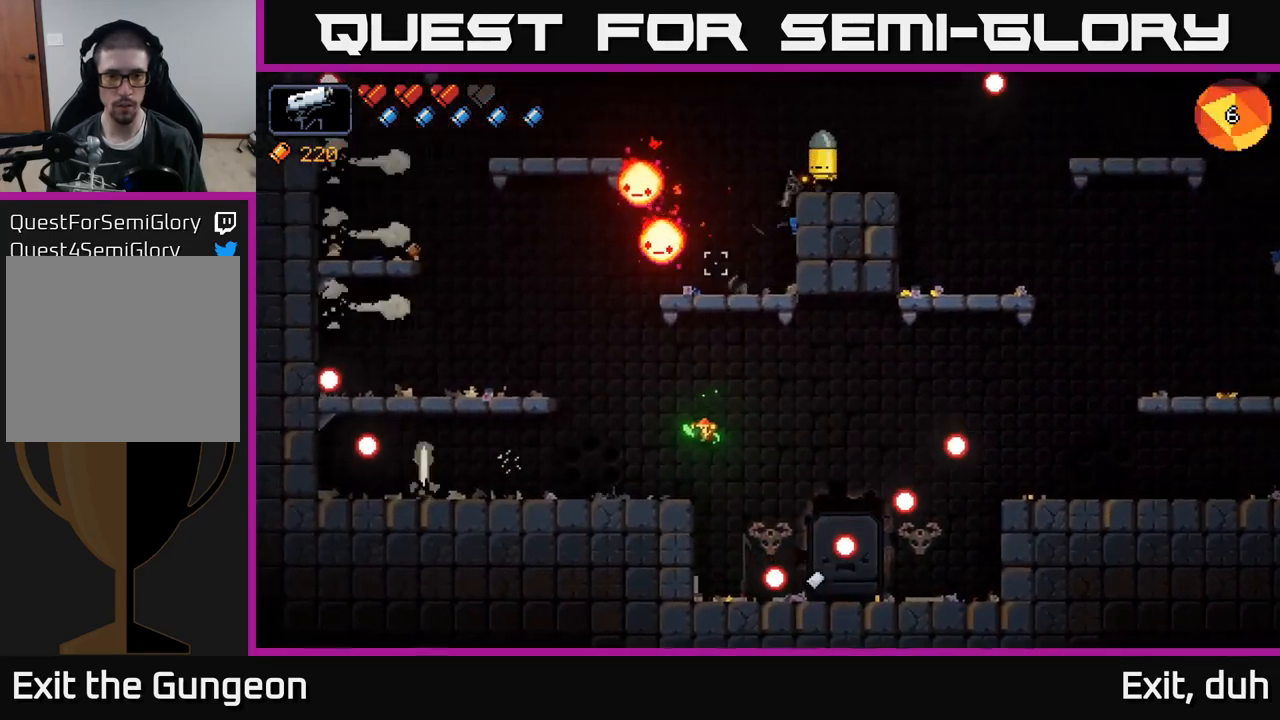
{"buttons": [], "left_stick": "center", "right_stick": "up", "events": [[133, "left_stick", "center"], [183, "R2", "down"], [466, "R2", "up"]]}
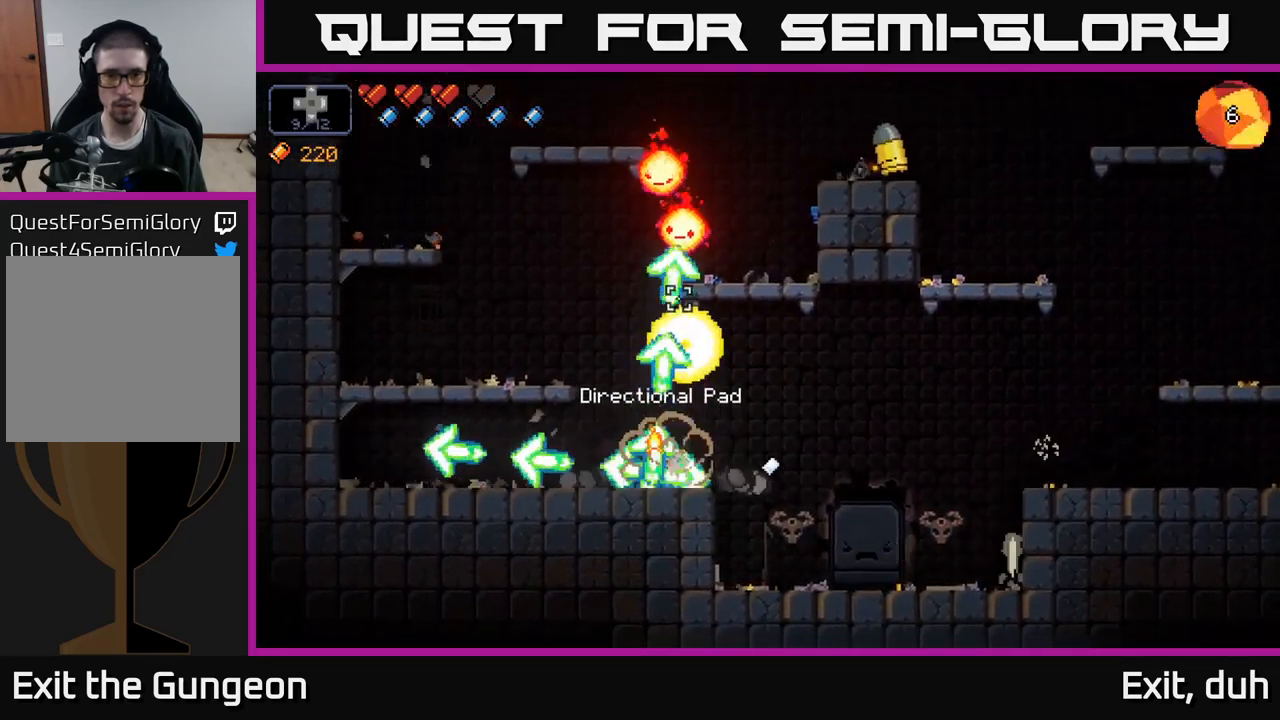
{"buttons": ["R2"], "left_stick": "left", "right_stick": "up-right", "events": [[100, "left_stick", "left"], [166, "A", "down"], [333, "A", "up"], [350, "right_stick", "up-right"], [500, "R2", "down"]]}
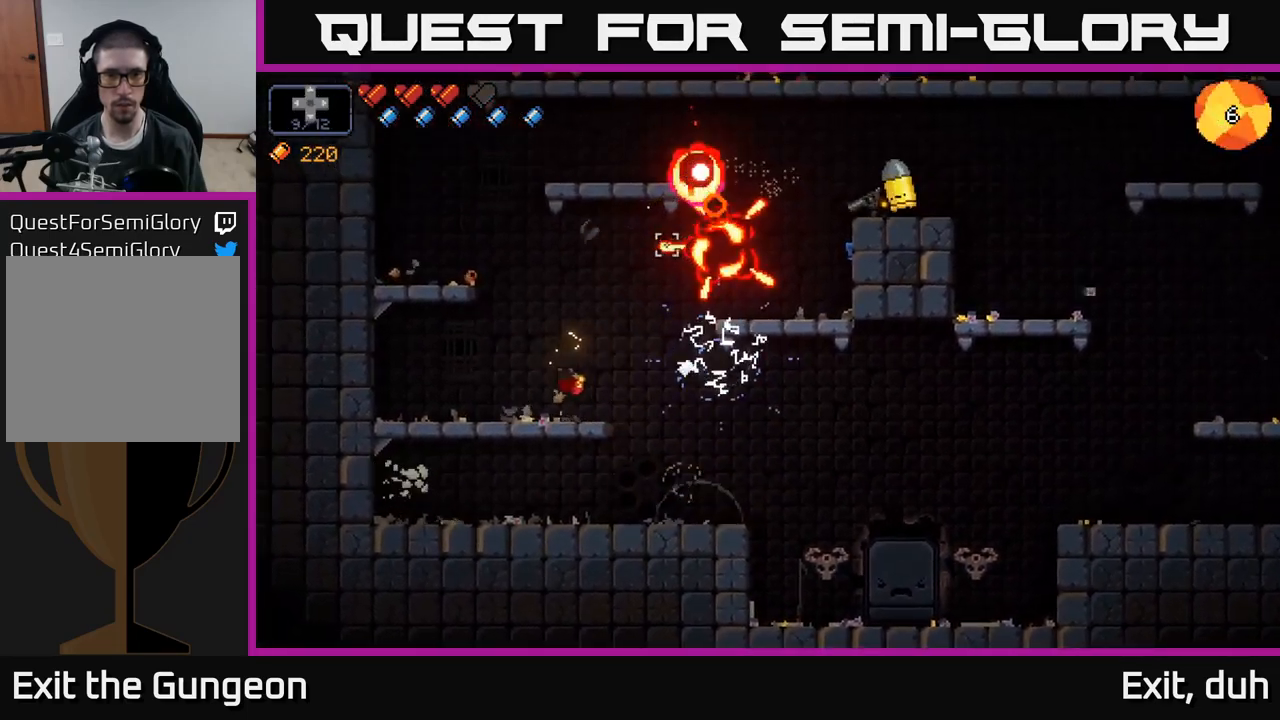
{"buttons": ["R2"], "left_stick": "left", "right_stick": "up-right", "events": [[16, "left_stick", "center"], [500, "left_stick", "left"]]}
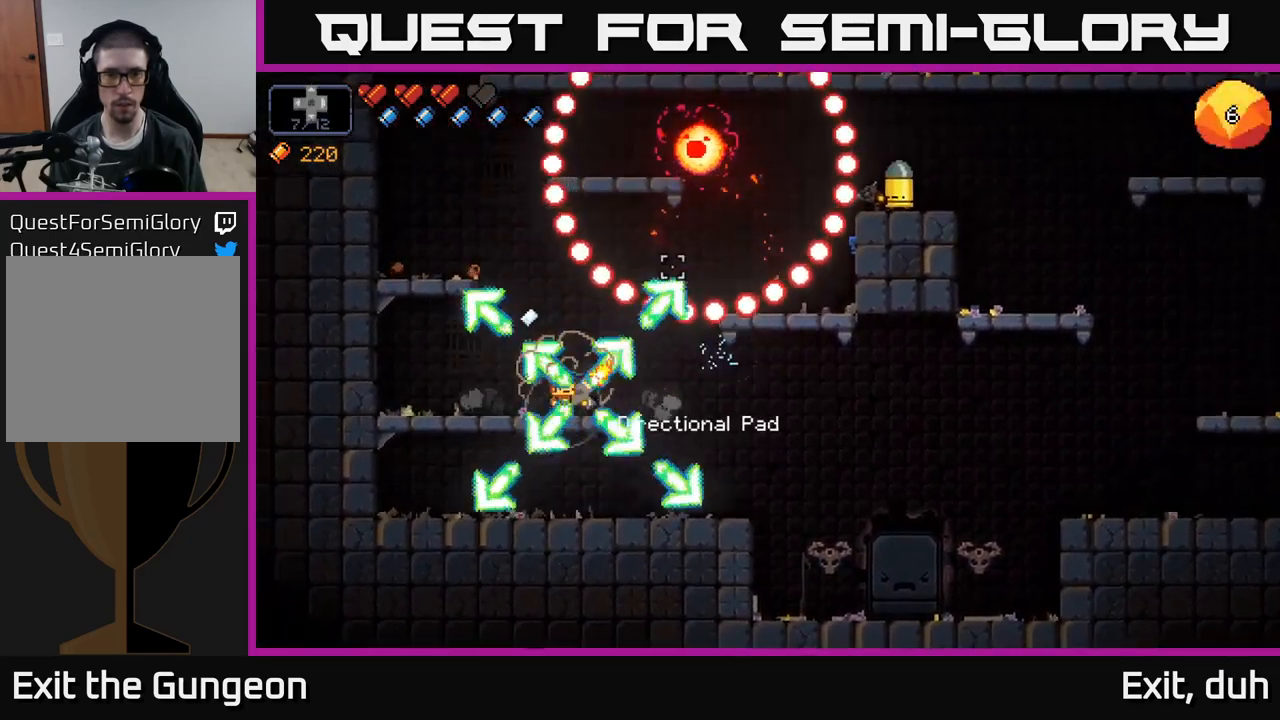
{"buttons": [], "left_stick": "right", "right_stick": "up-right", "events": [[216, "R2", "up"], [250, "A", "down"], [300, "left_stick", "right"], [466, "A", "up"]]}
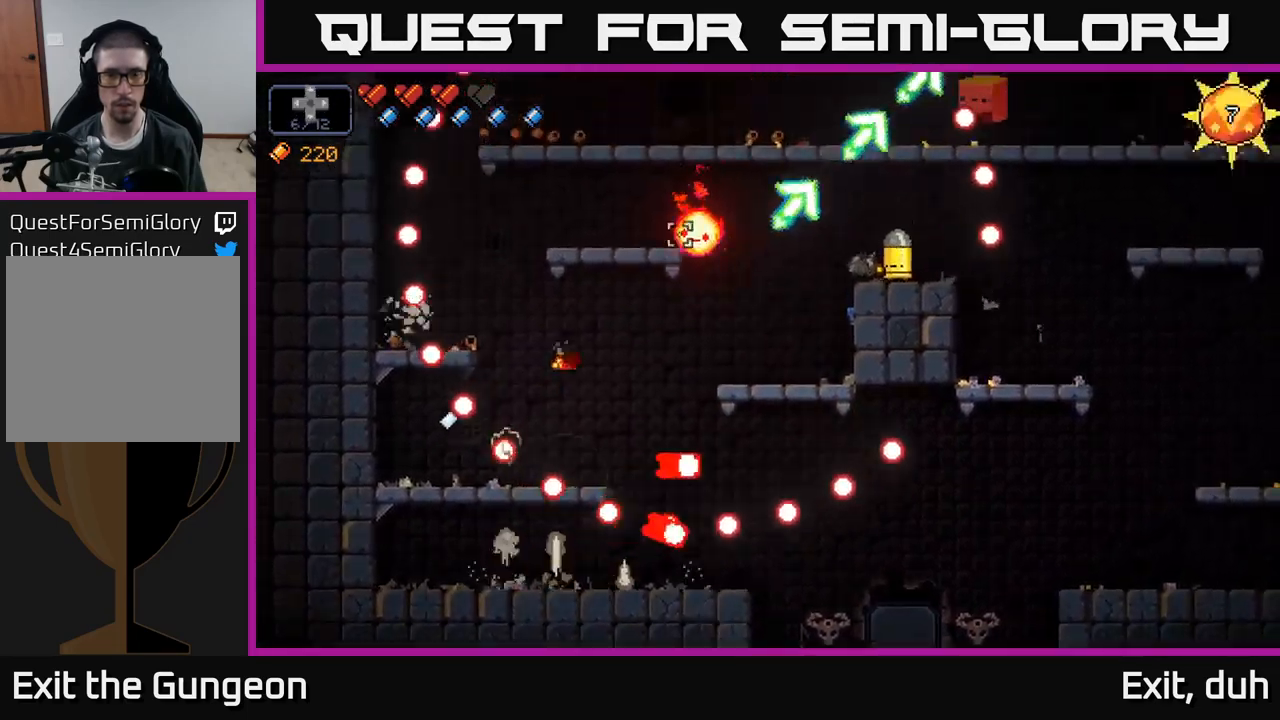
{"buttons": ["R2"], "left_stick": "center", "right_stick": "up-right", "events": [[66, "left_stick", "center"], [133, "left_stick", "left"], [283, "left_stick", "center"], [300, "R2", "down"]]}
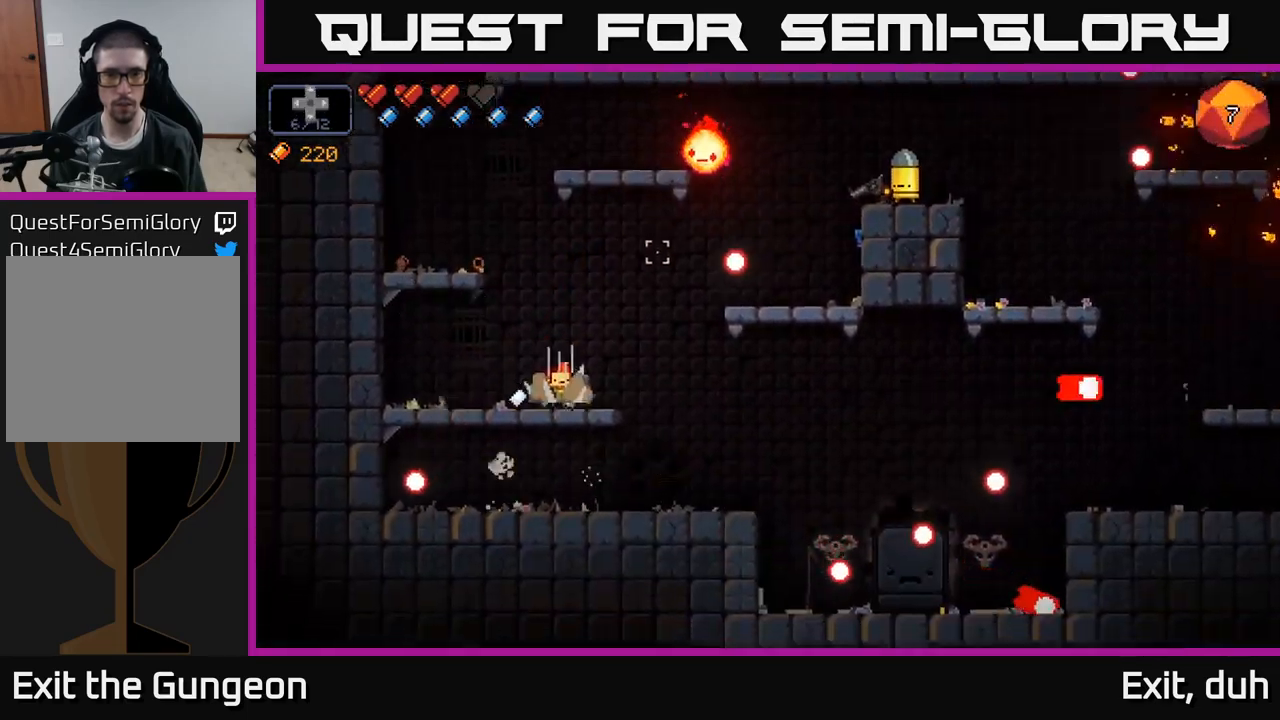
{"buttons": ["A"], "left_stick": "left", "right_stick": "up-right", "events": [[450, "left_stick", "left"], [483, "R2", "up"], [500, "A", "down"]]}
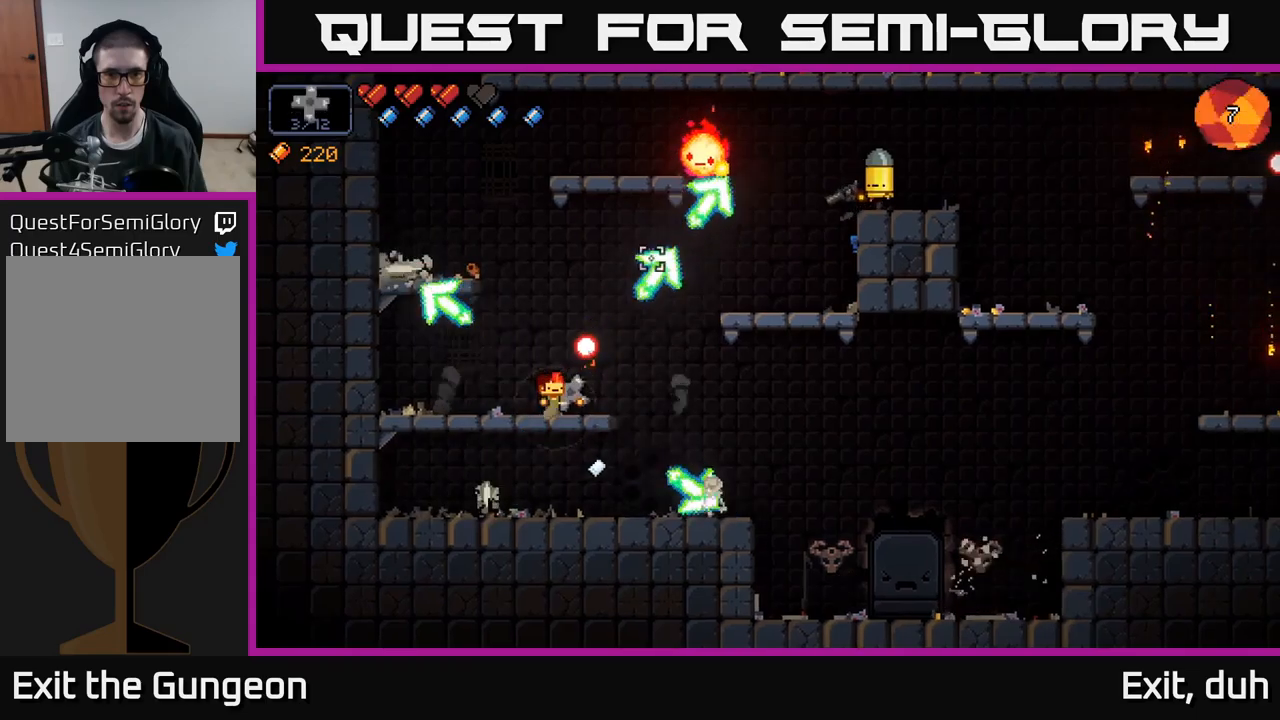
{"buttons": [], "left_stick": "right", "right_stick": "up-right", "events": [[167, "left_stick", "right"], [183, "A", "up"]]}
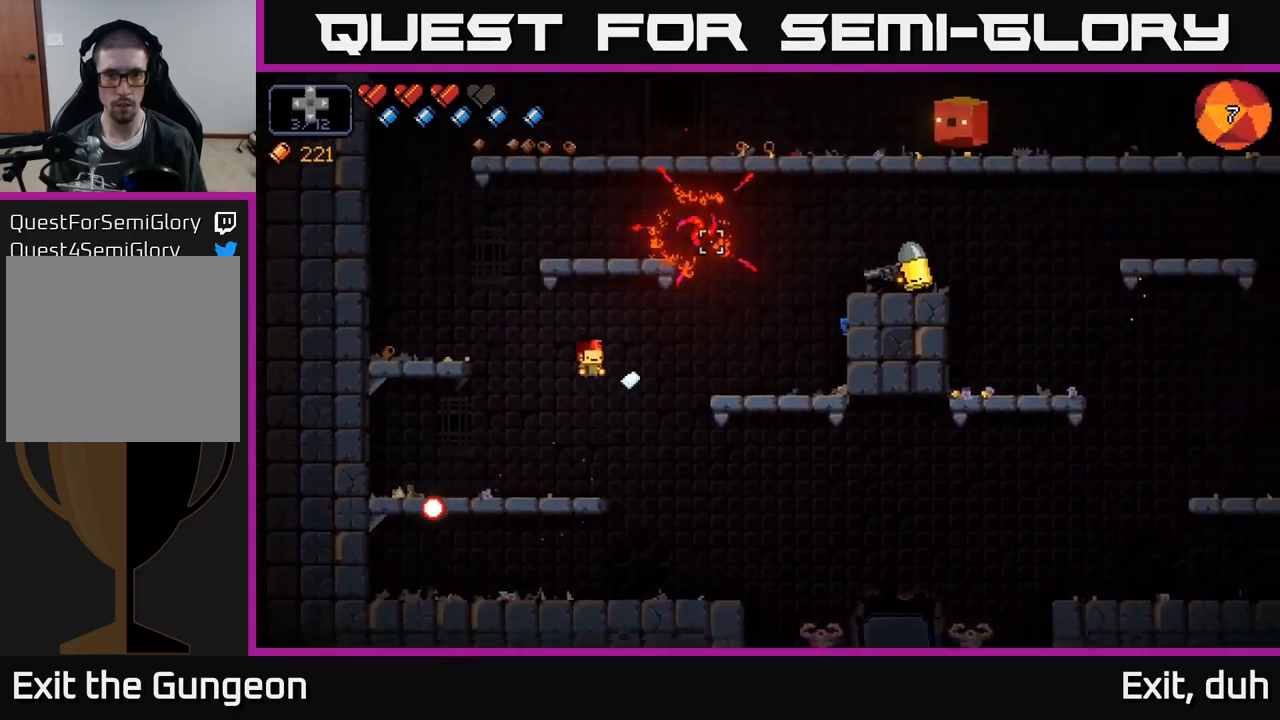
{"buttons": [], "left_stick": "right", "right_stick": "up-right", "events": [[17, "left_stick", "left"], [167, "left_stick", "center"], [217, "left_stick", "right"], [250, "A", "down"], [417, "A", "up"]]}
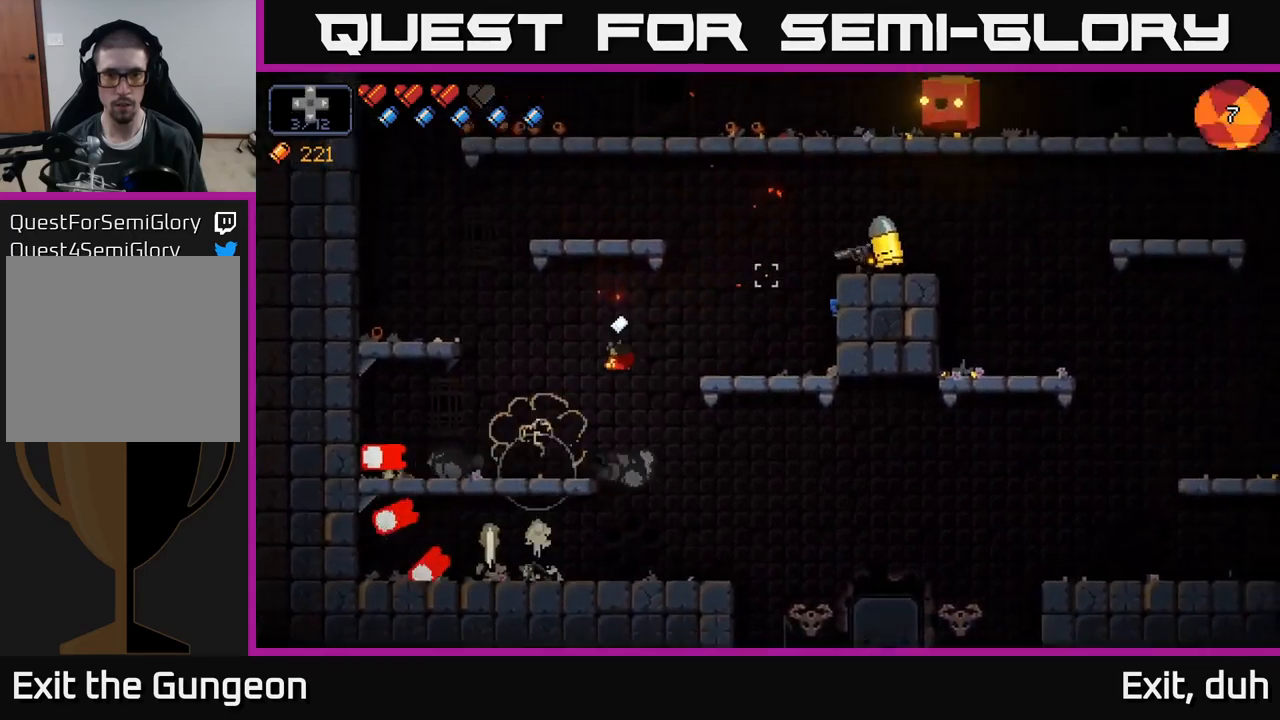
{"buttons": ["A"], "left_stick": "left", "right_stick": "up-right", "events": [[333, "left_stick", "center"], [350, "A", "down"], [383, "left_stick", "left"]]}
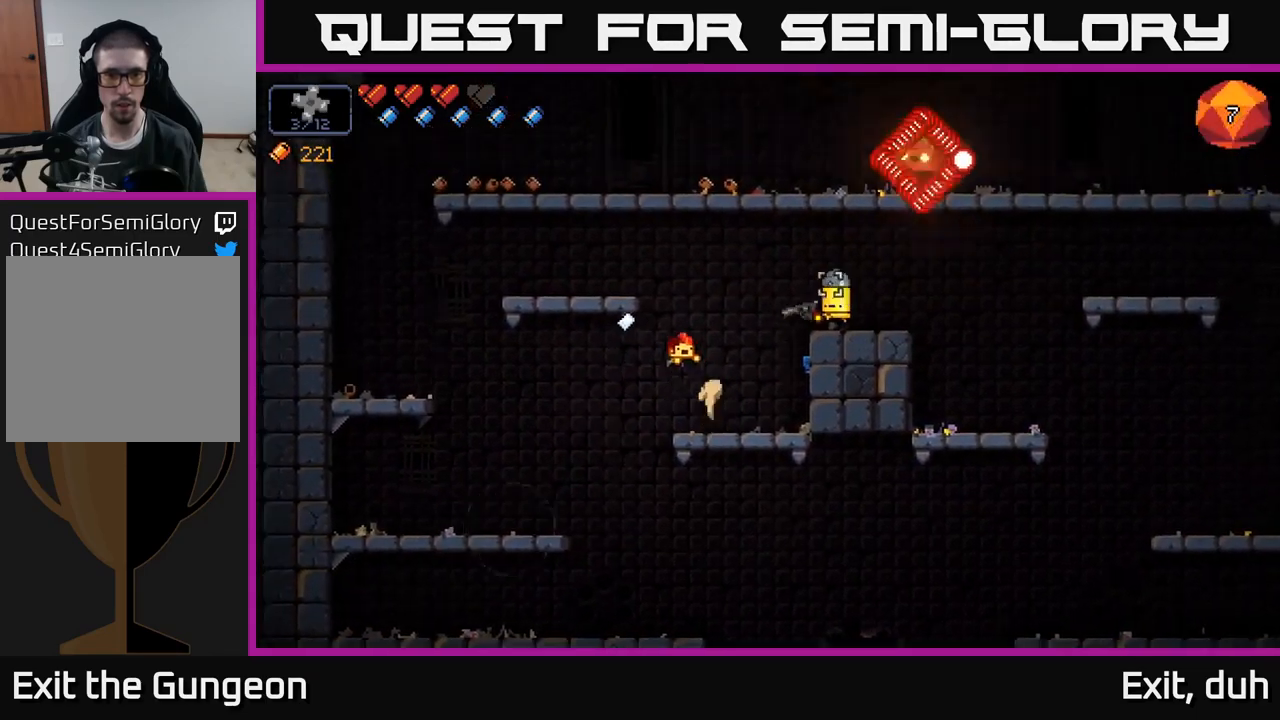
{"buttons": ["R2"], "left_stick": "center", "right_stick": "right", "events": [[17, "right_stick", "right"], [167, "A", "up"], [167, "right_stick", "down-right"], [183, "left_stick", "center"], [267, "right_stick", "right"], [383, "R2", "down"]]}
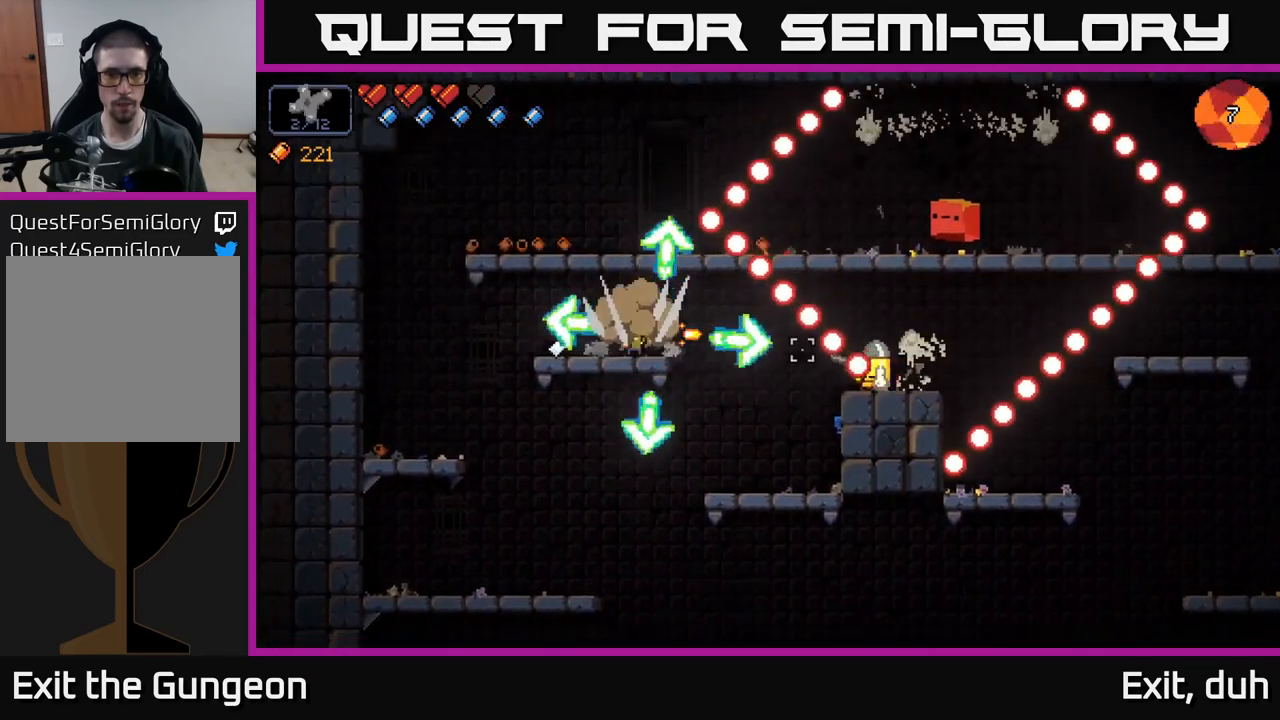
{"buttons": ["A"], "left_stick": "right", "right_stick": "right", "events": [[50, "left_stick", "left"], [233, "left_stick", "center"], [267, "R2", "up"], [333, "left_stick", "right"], [350, "A", "down"]]}
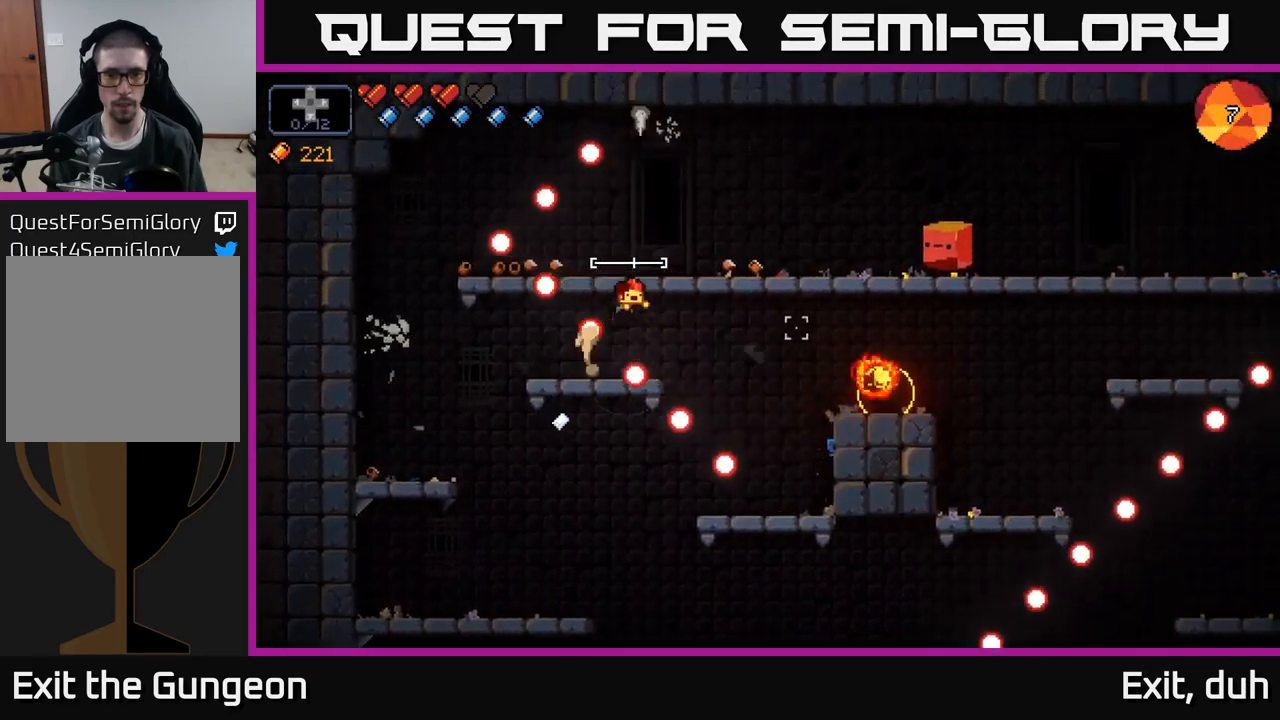
{"buttons": ["R2"], "left_stick": "center", "right_stick": "right", "events": [[50, "A", "up"], [100, "left_stick", "center"], [283, "R2", "down"]]}
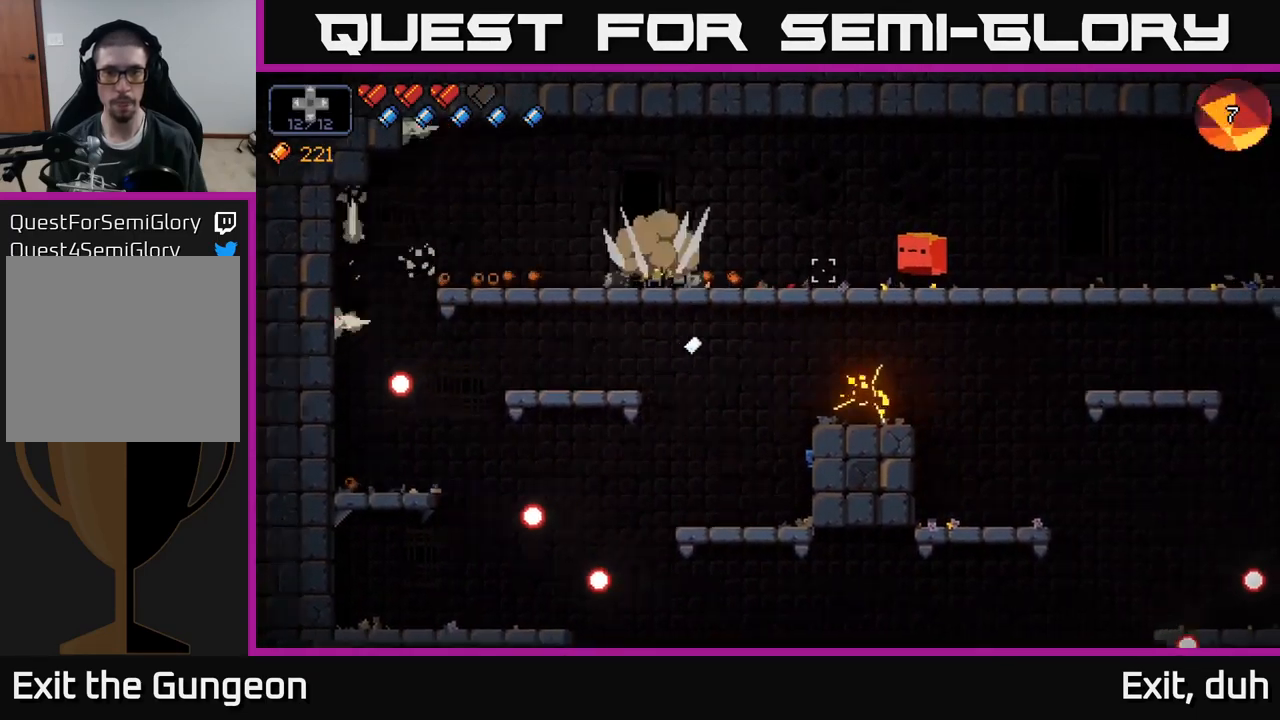
{"buttons": ["R2"], "left_stick": "center", "right_stick": "right", "events": [[117, "left_stick", "right"], [400, "left_stick", "center"]]}
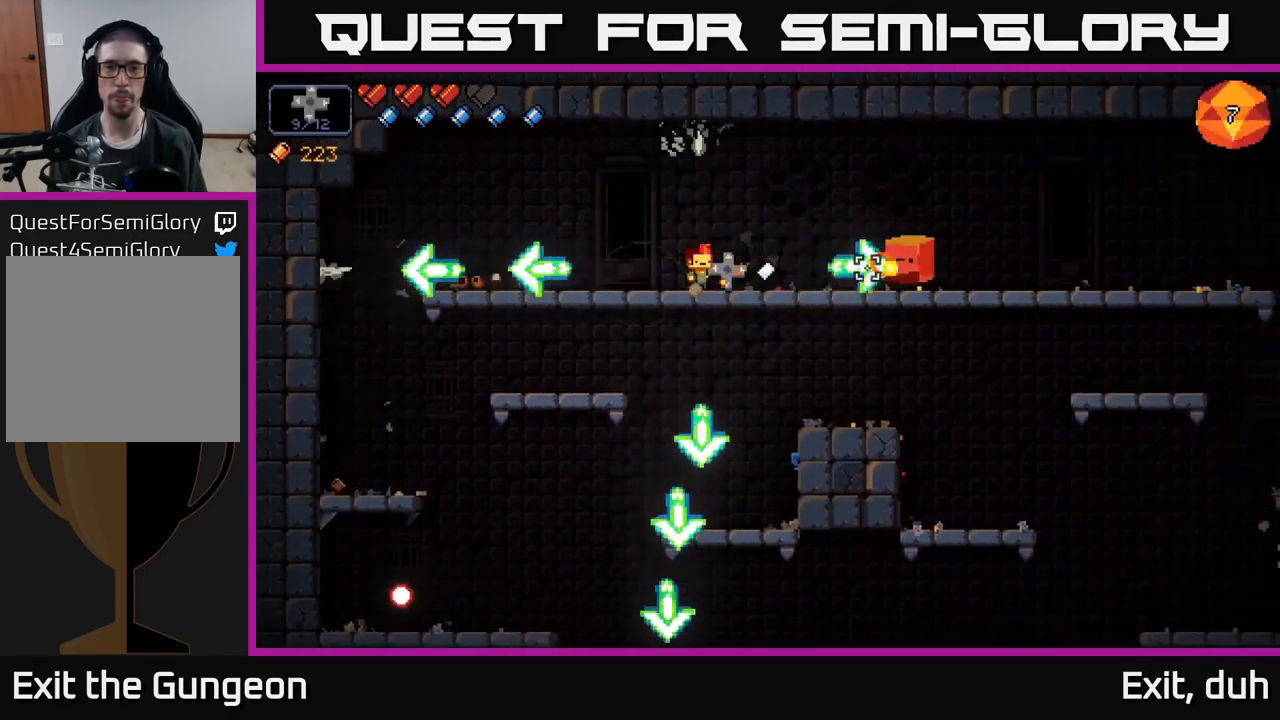
{"buttons": ["R2"], "left_stick": "right", "right_stick": "right", "events": [[333, "left_stick", "right"]]}
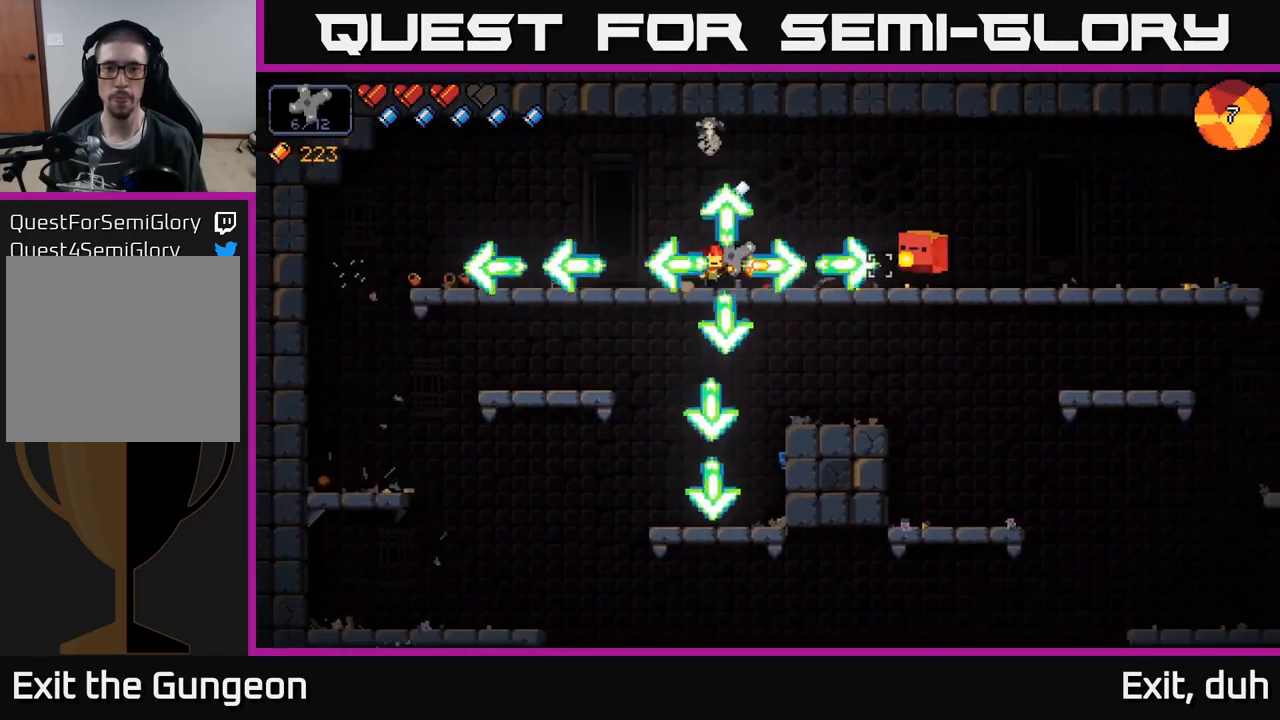
{"buttons": [], "left_stick": "right", "right_stick": "right", "events": [[117, "R2", "up"]]}
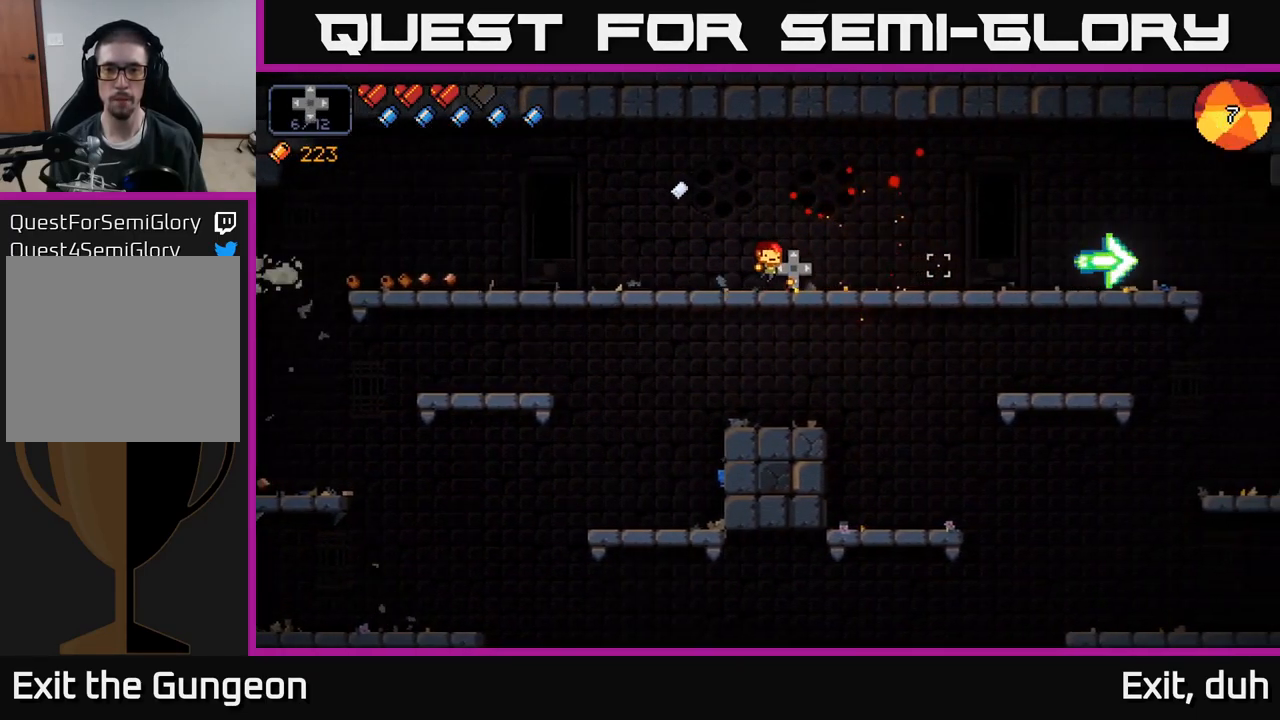
{"buttons": ["A"], "left_stick": "down", "right_stick": "center", "events": [[50, "right_stick", "center"], [433, "A", "down"], [449, "left_stick", "down"]]}